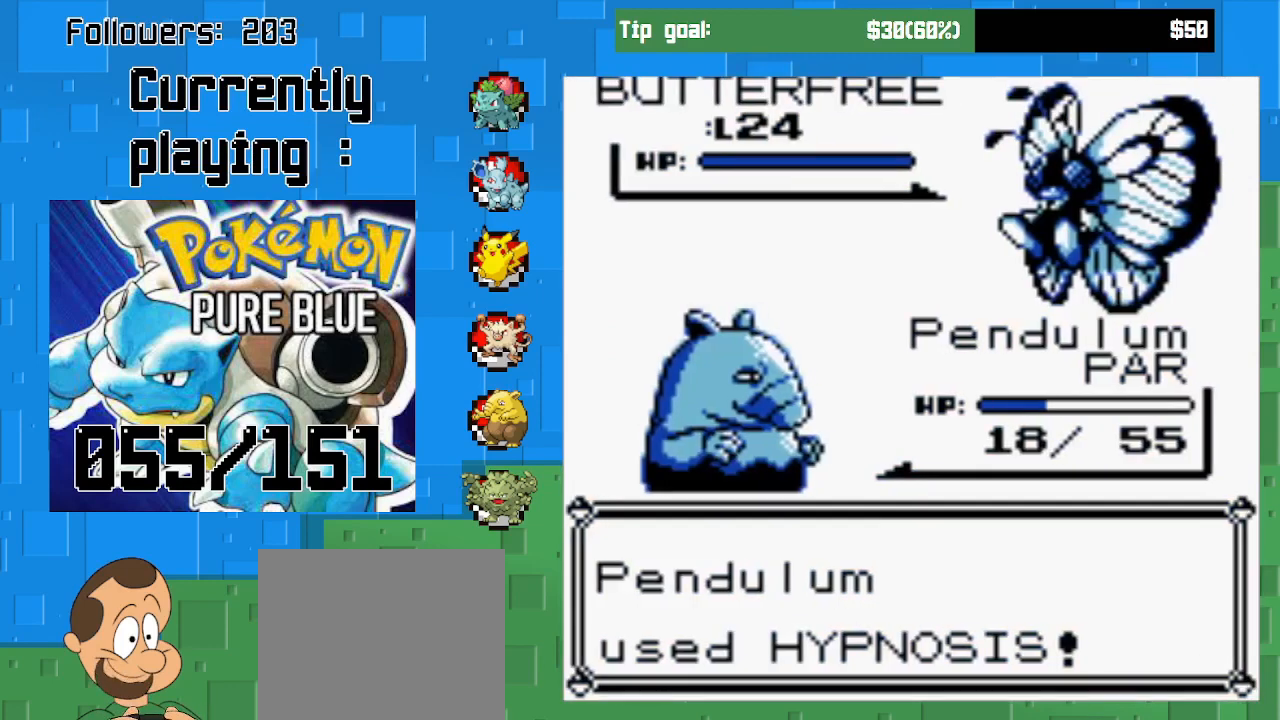
Gameplay with a controller (PlayStation layout); each line is a JSON object with the inputs held at the frame after it. "events" lists button and stick changes between this image and that frame as [ms after this image, input, new state], when the widget could be followed in between. Not read: L3 R3.
{"buttons": ["CIRCLE"], "left_stick": "center", "right_stick": "center", "events": [[33, "CIRCLE", "down"], [233, "CIRCLE", "up"], [500, "CIRCLE", "down"]]}
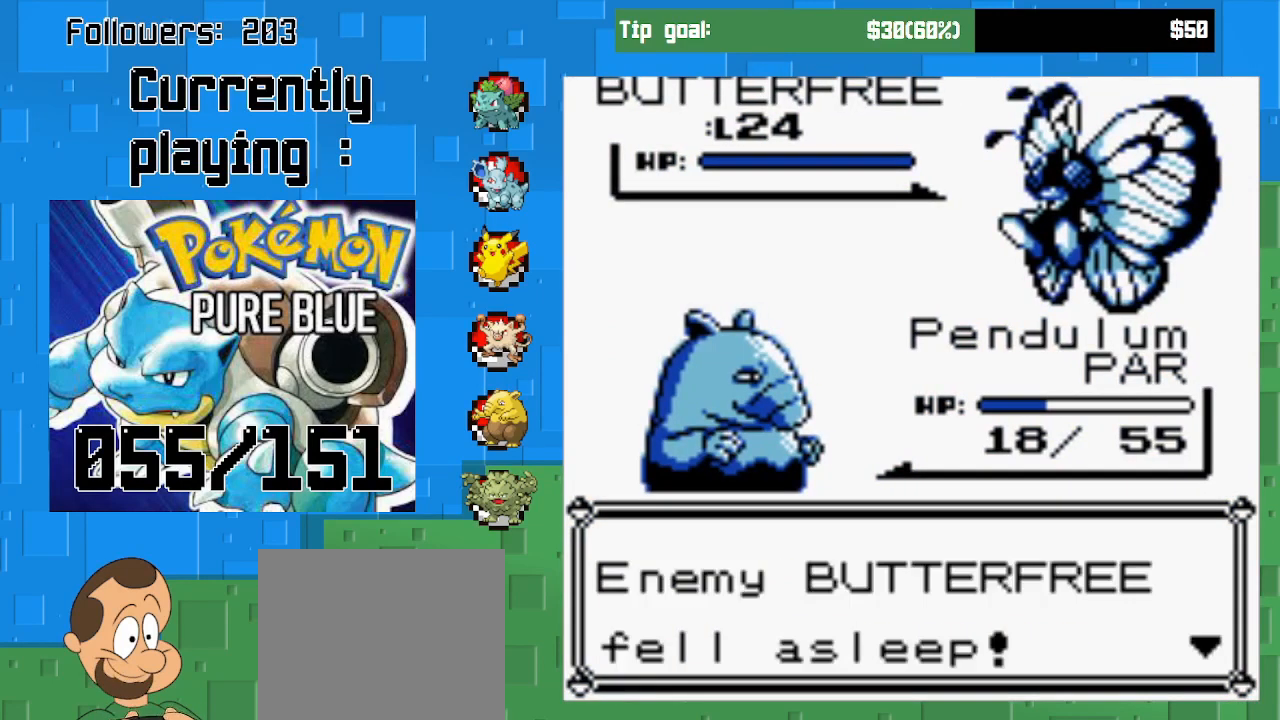
{"buttons": ["CIRCLE"], "left_stick": "center", "right_stick": "center", "events": [[167, "CIRCLE", "up"], [433, "CIRCLE", "down"]]}
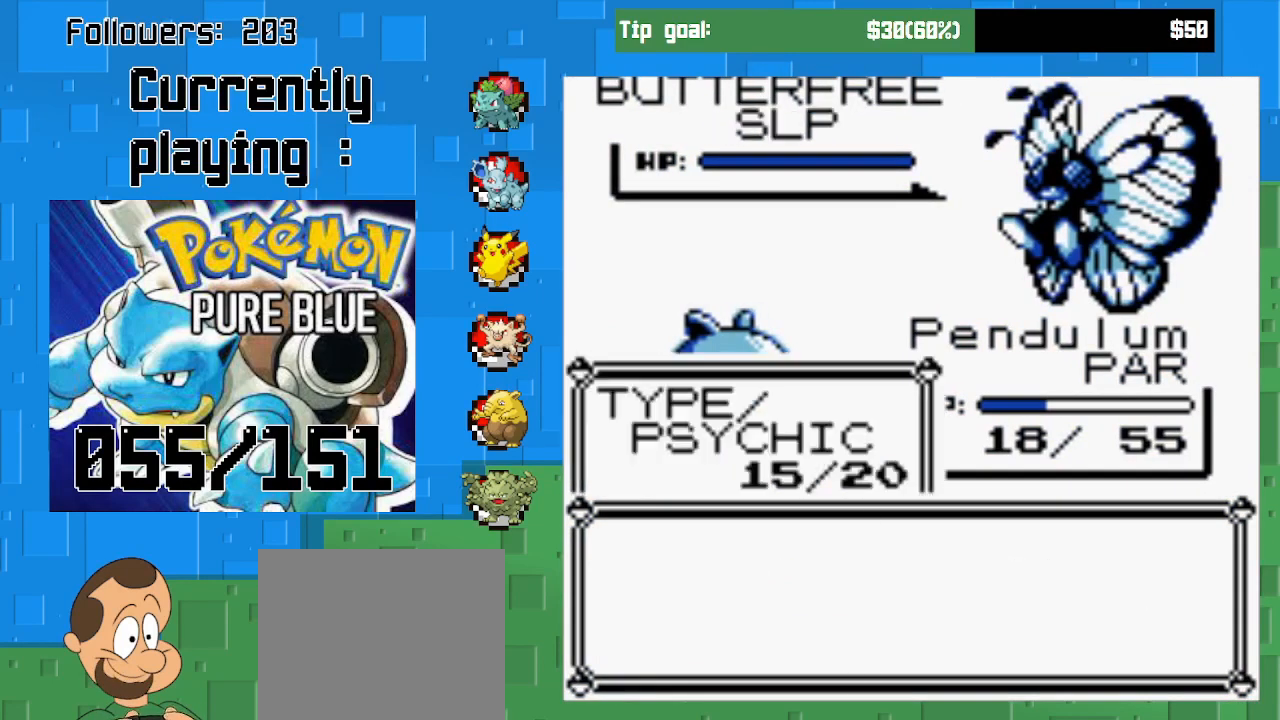
{"buttons": [], "left_stick": "center", "right_stick": "center", "events": [[67, "CIRCLE", "up"], [233, "DPAD_DOWN", "down"], [300, "DPAD_DOWN", "up"], [400, "DPAD_DOWN", "down"], [500, "DPAD_DOWN", "up"]]}
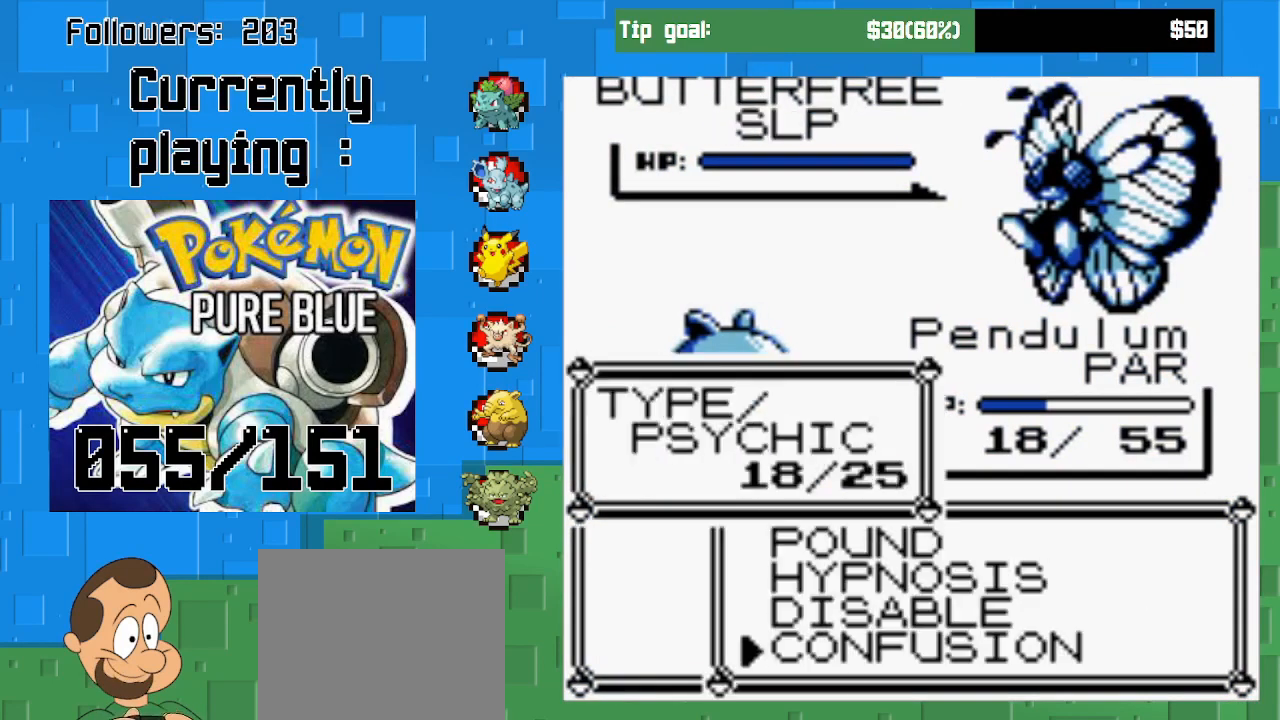
{"buttons": ["CIRCLE"], "left_stick": "center", "right_stick": "center", "events": [[133, "CIRCLE", "down"]]}
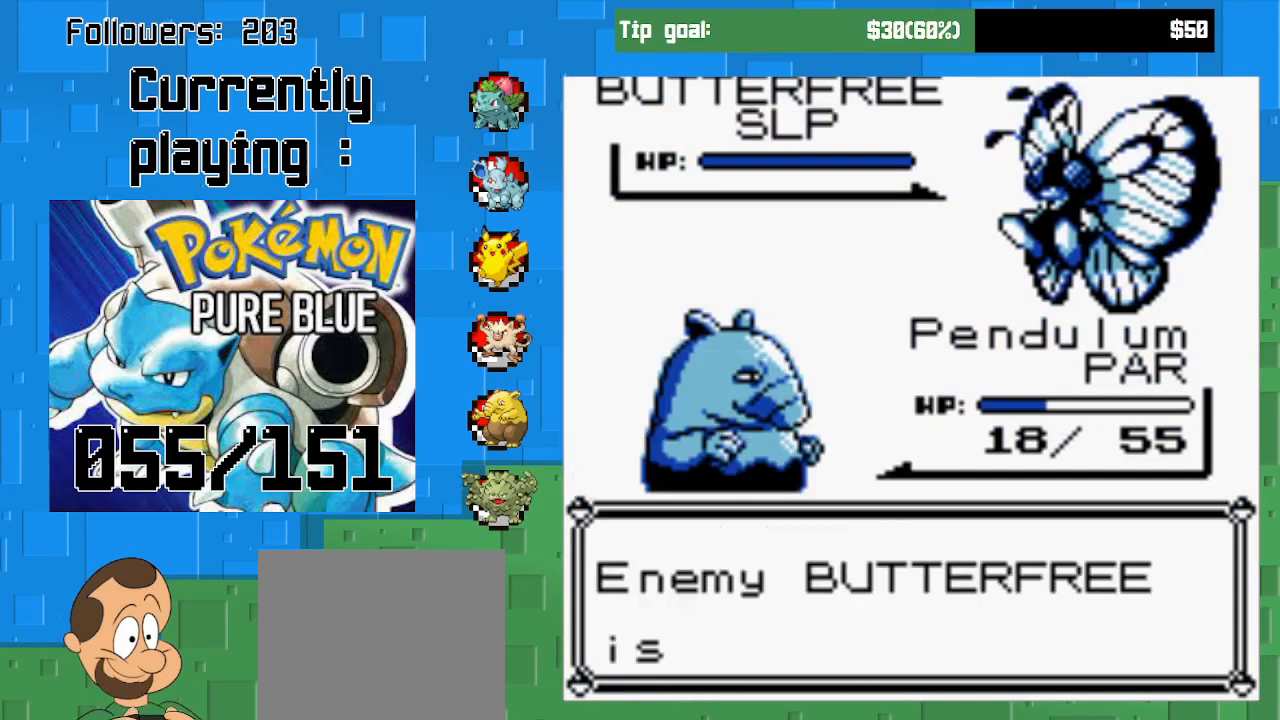
{"buttons": [], "left_stick": "center", "right_stick": "center", "events": [[100, "CIRCLE", "up"], [300, "CIRCLE", "down"], [467, "CIRCLE", "up"]]}
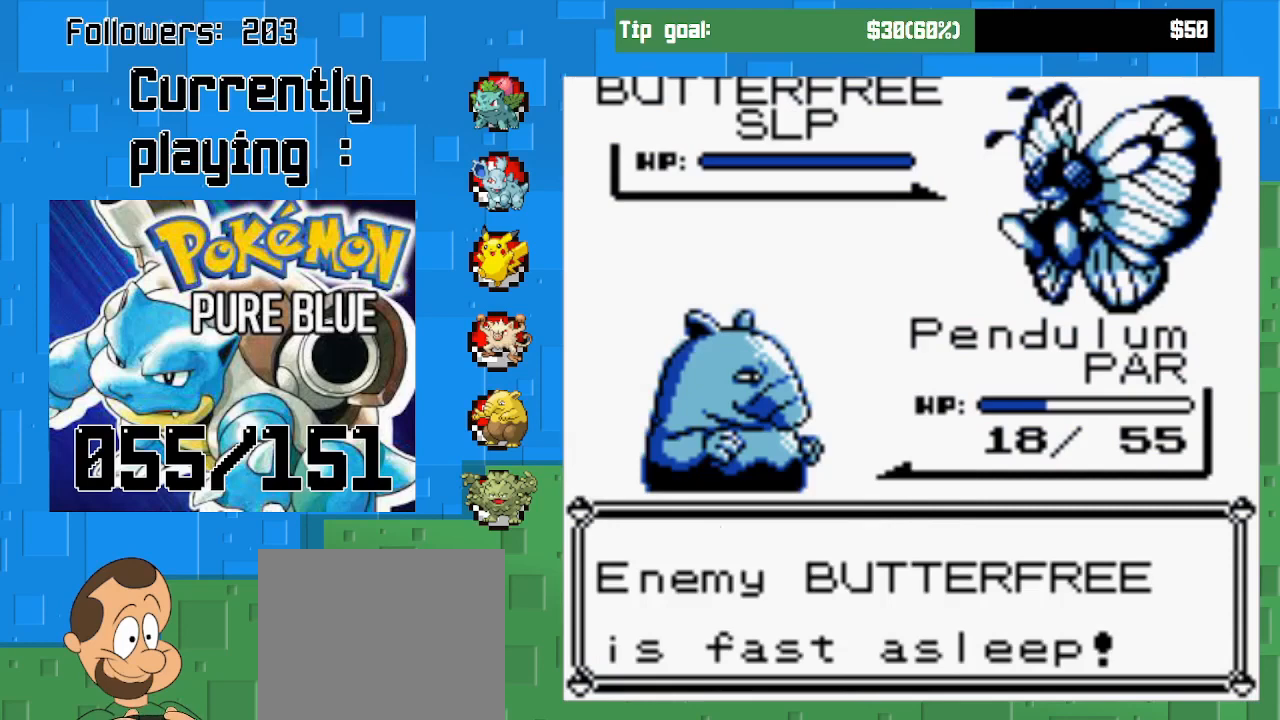
{"buttons": [], "left_stick": "center", "right_stick": "center", "events": [[67, "CIRCLE", "down"], [233, "CIRCLE", "up"], [300, "CIRCLE", "down"], [467, "CIRCLE", "up"]]}
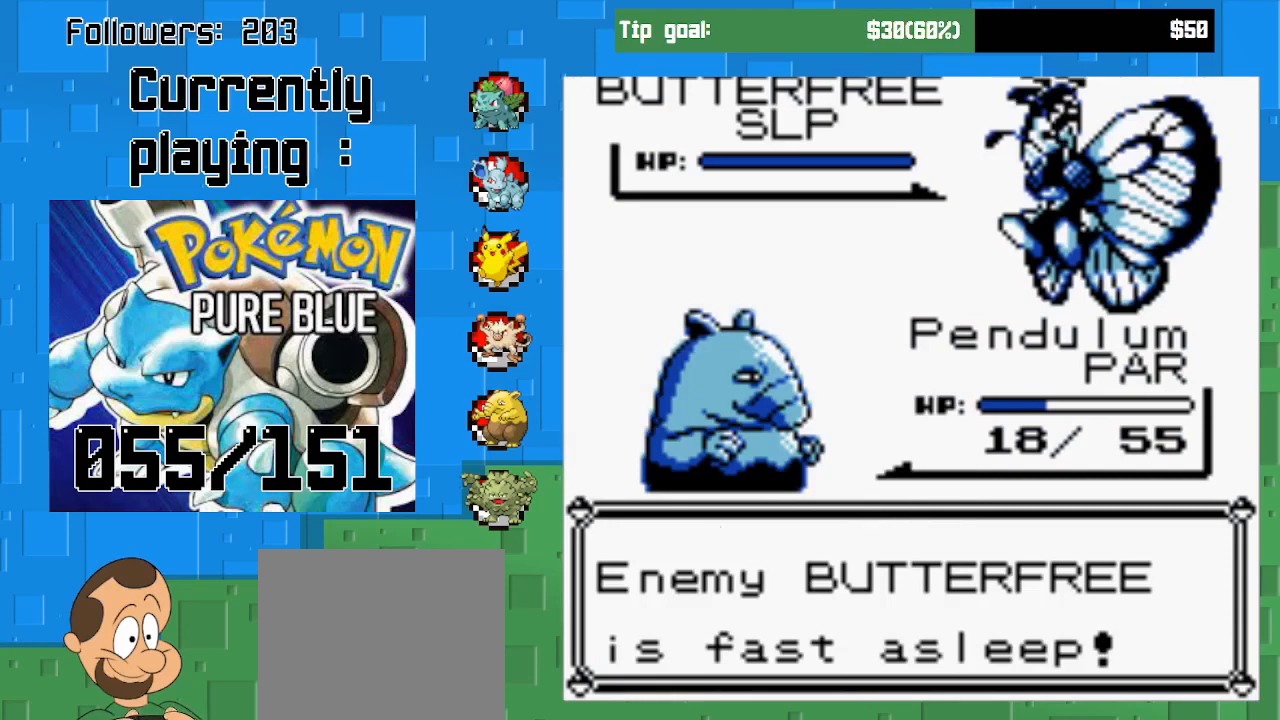
{"buttons": [], "left_stick": "center", "right_stick": "center", "events": [[133, "CIRCLE", "down"], [233, "CIRCLE", "up"], [367, "CIRCLE", "down"], [500, "CIRCLE", "up"]]}
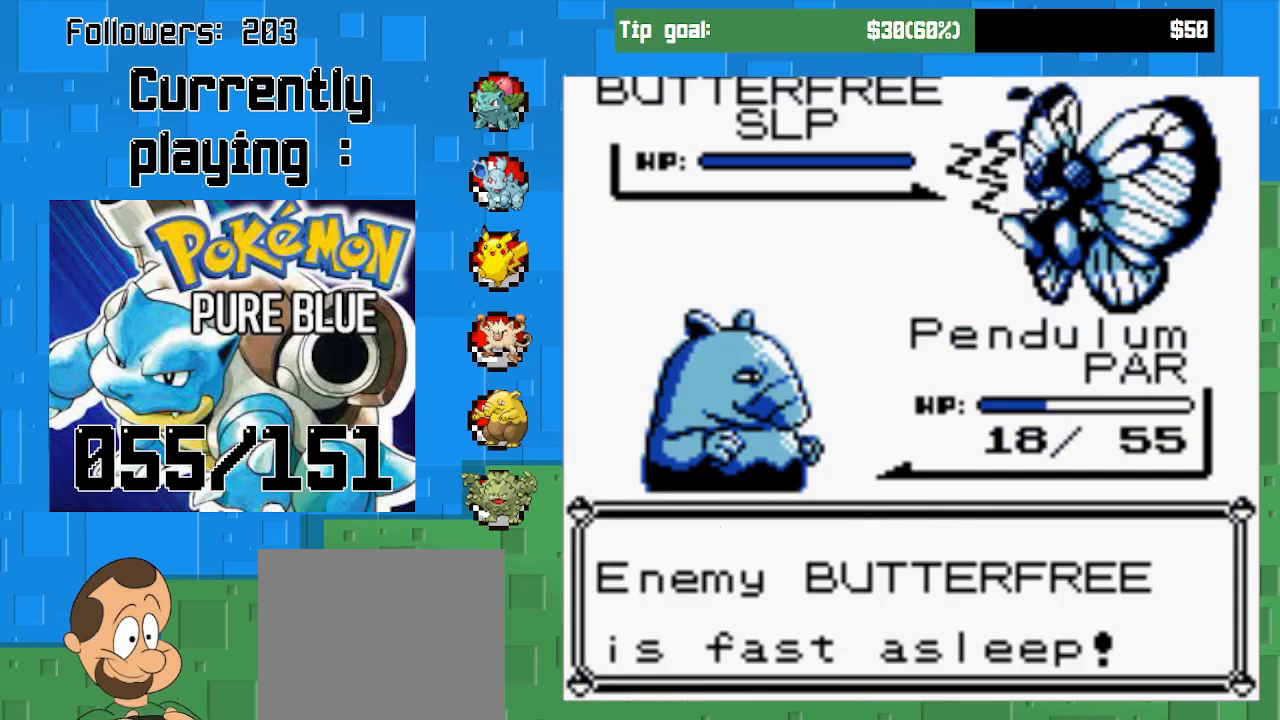
{"buttons": [], "left_stick": "center", "right_stick": "center", "events": []}
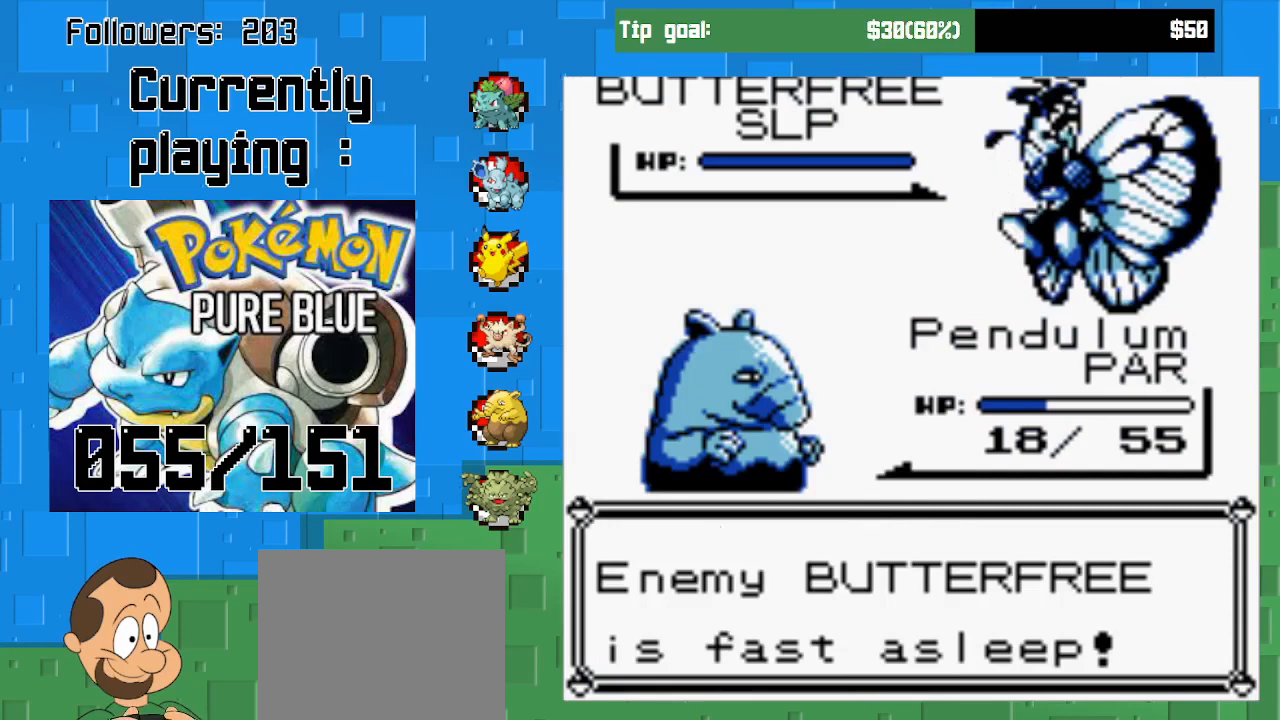
{"buttons": [], "left_stick": "center", "right_stick": "center", "events": [[200, "CIRCLE", "down"], [400, "CIRCLE", "up"]]}
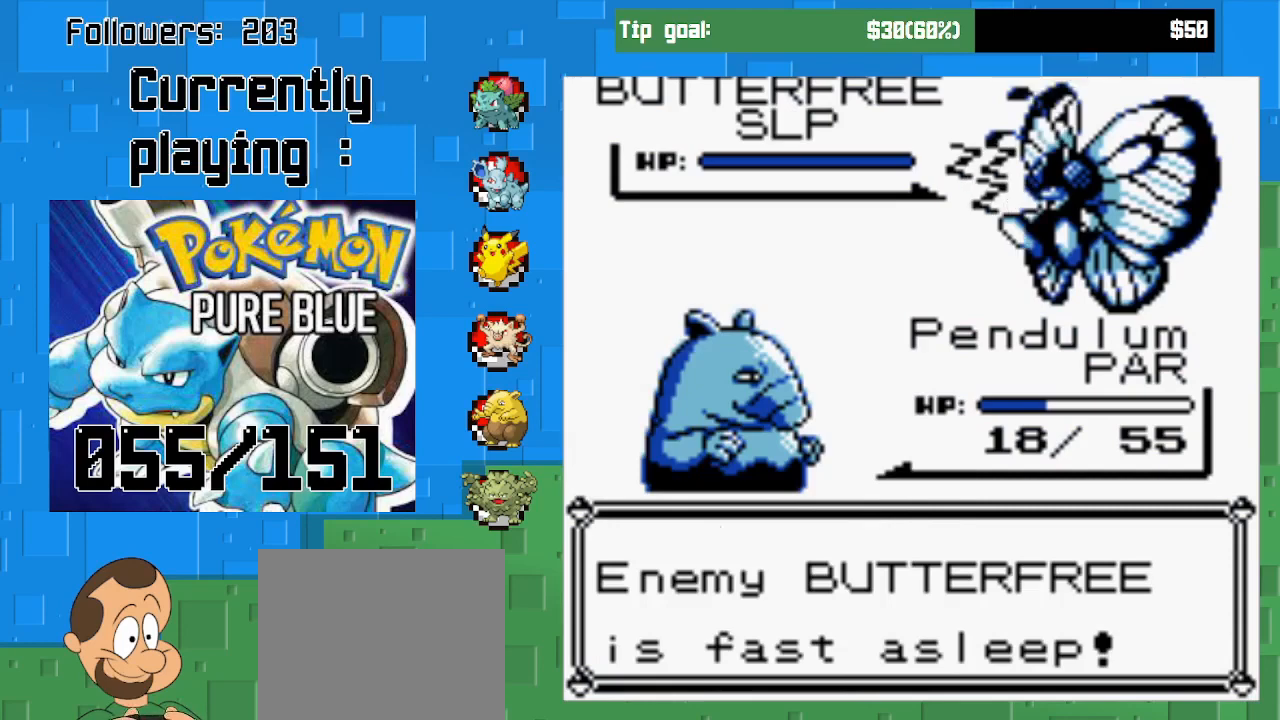
{"buttons": [], "left_stick": "center", "right_stick": "center", "events": [[67, "CIRCLE", "down"], [233, "CIRCLE", "up"], [367, "CIRCLE", "down"], [467, "CIRCLE", "up"]]}
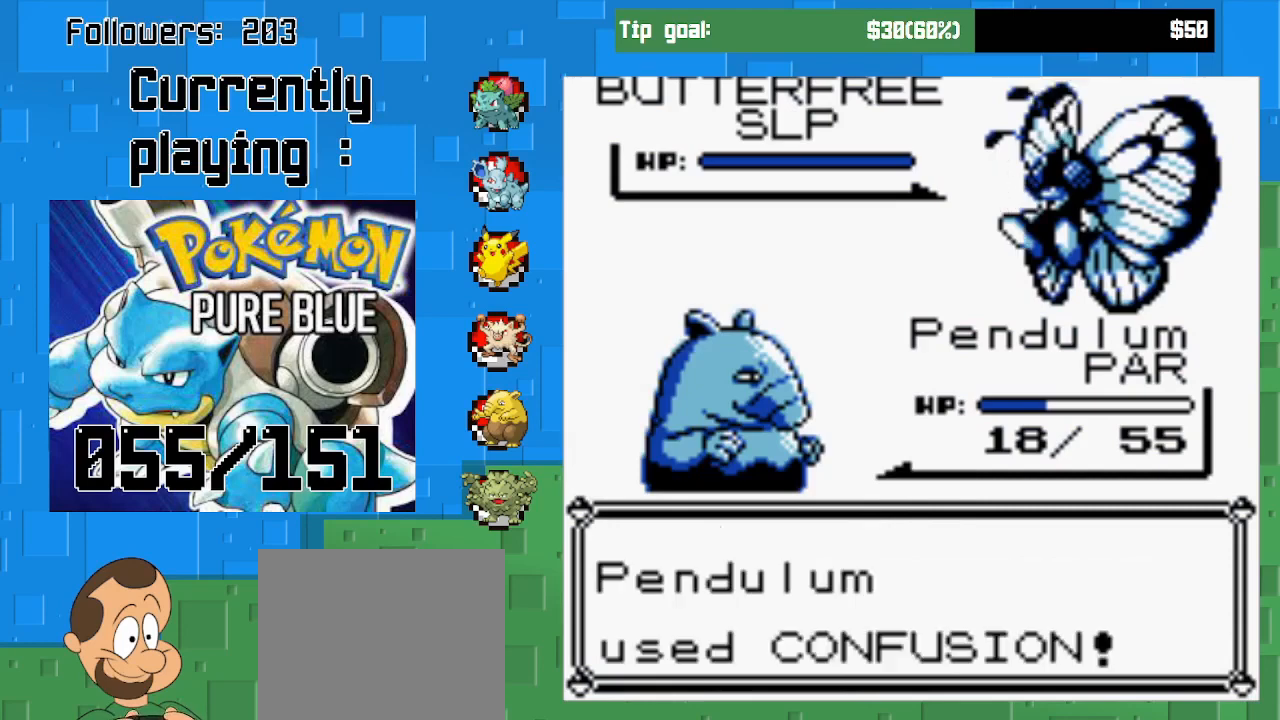
{"buttons": [], "left_stick": "center", "right_stick": "center", "events": [[100, "CIRCLE", "down"], [200, "CIRCLE", "up"], [300, "CIRCLE", "down"], [400, "CIRCLE", "up"]]}
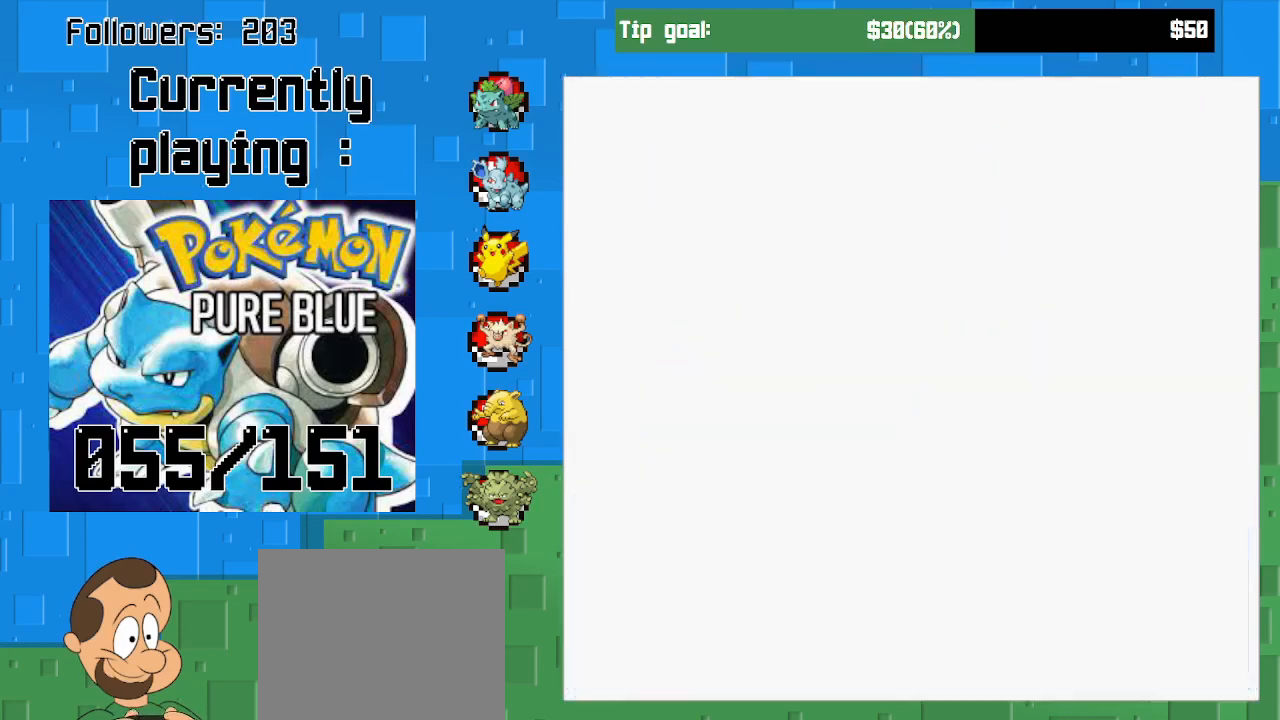
{"buttons": ["CIRCLE"], "left_stick": "center", "right_stick": "center", "events": [[433, "CIRCLE", "down"]]}
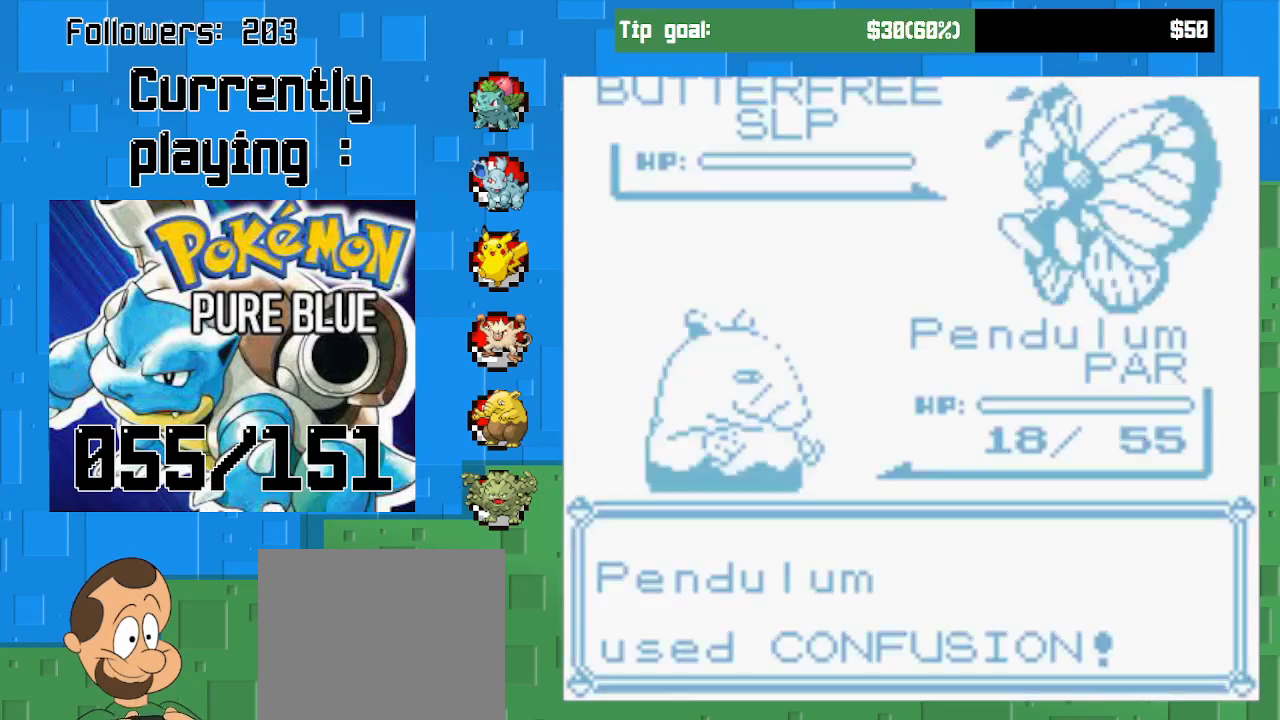
{"buttons": ["CIRCLE"], "left_stick": "center", "right_stick": "center", "events": []}
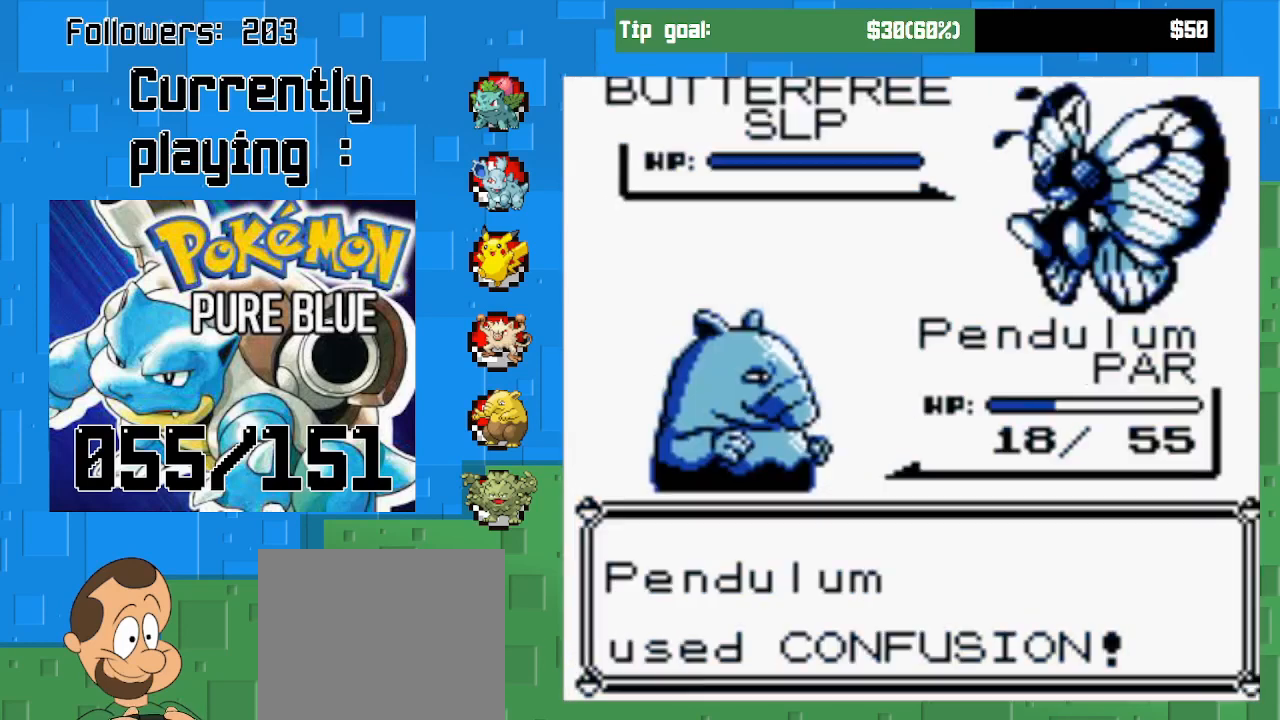
{"buttons": ["CIRCLE"], "left_stick": "center", "right_stick": "center", "events": []}
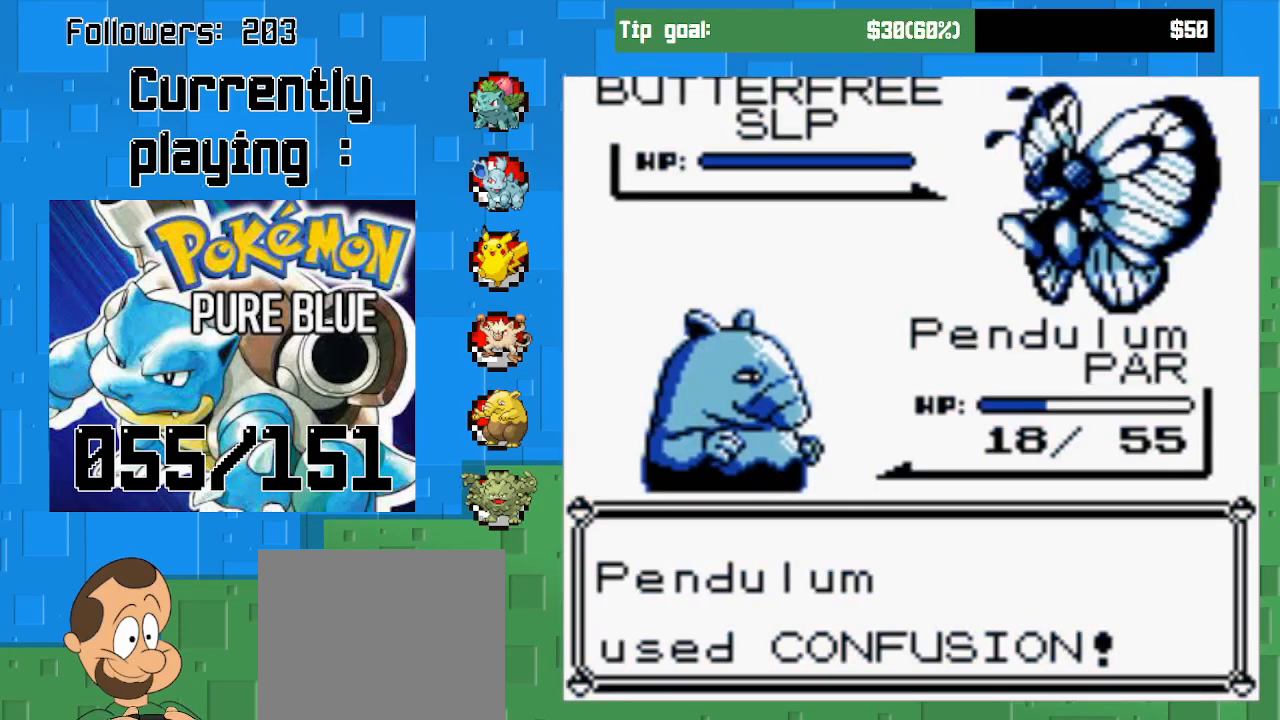
{"buttons": ["CIRCLE"], "left_stick": "center", "right_stick": "center", "events": []}
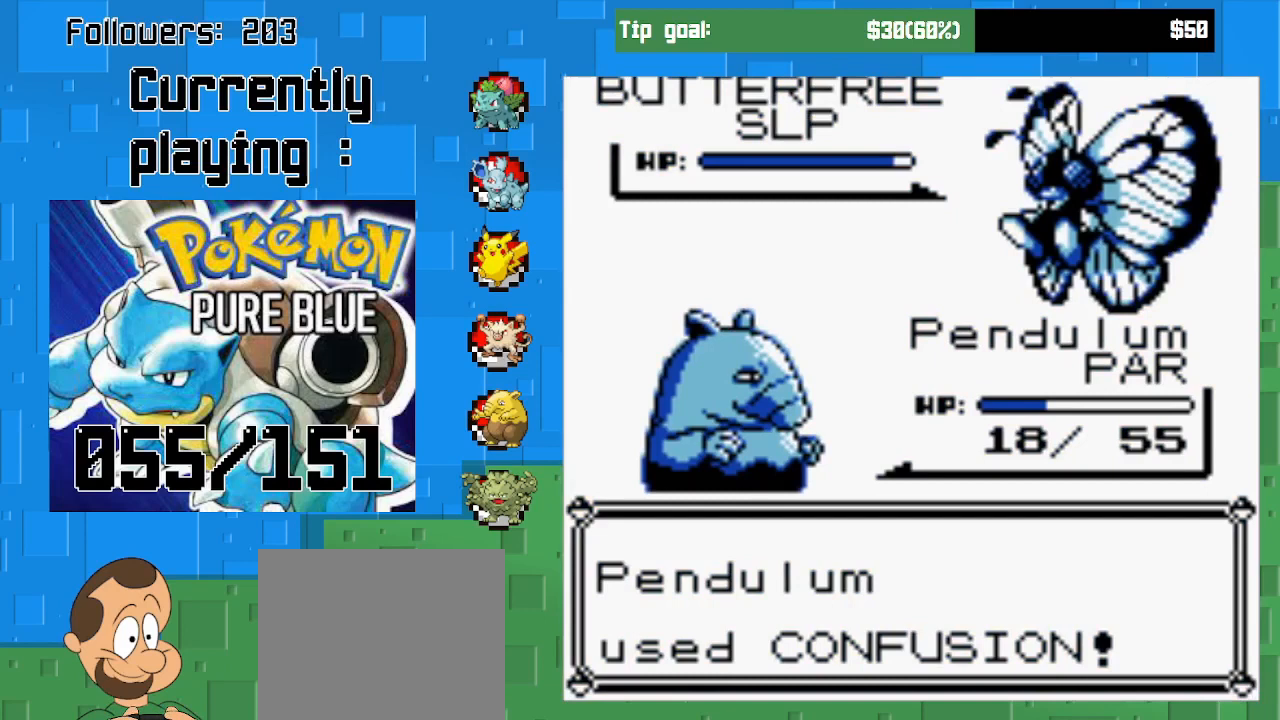
{"buttons": ["CIRCLE"], "left_stick": "center", "right_stick": "center", "events": []}
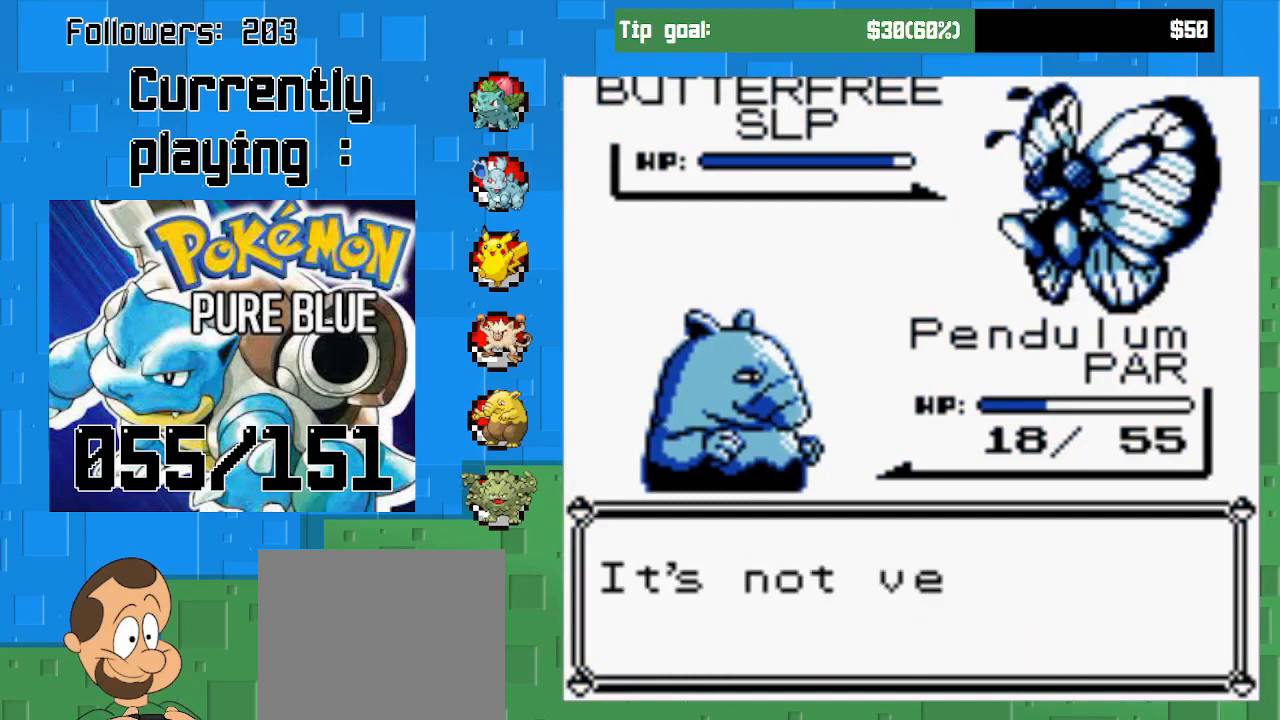
{"buttons": [], "left_stick": "center", "right_stick": "center", "events": [[67, "CIRCLE", "up"], [333, "CIRCLE", "down"], [467, "CIRCLE", "up"]]}
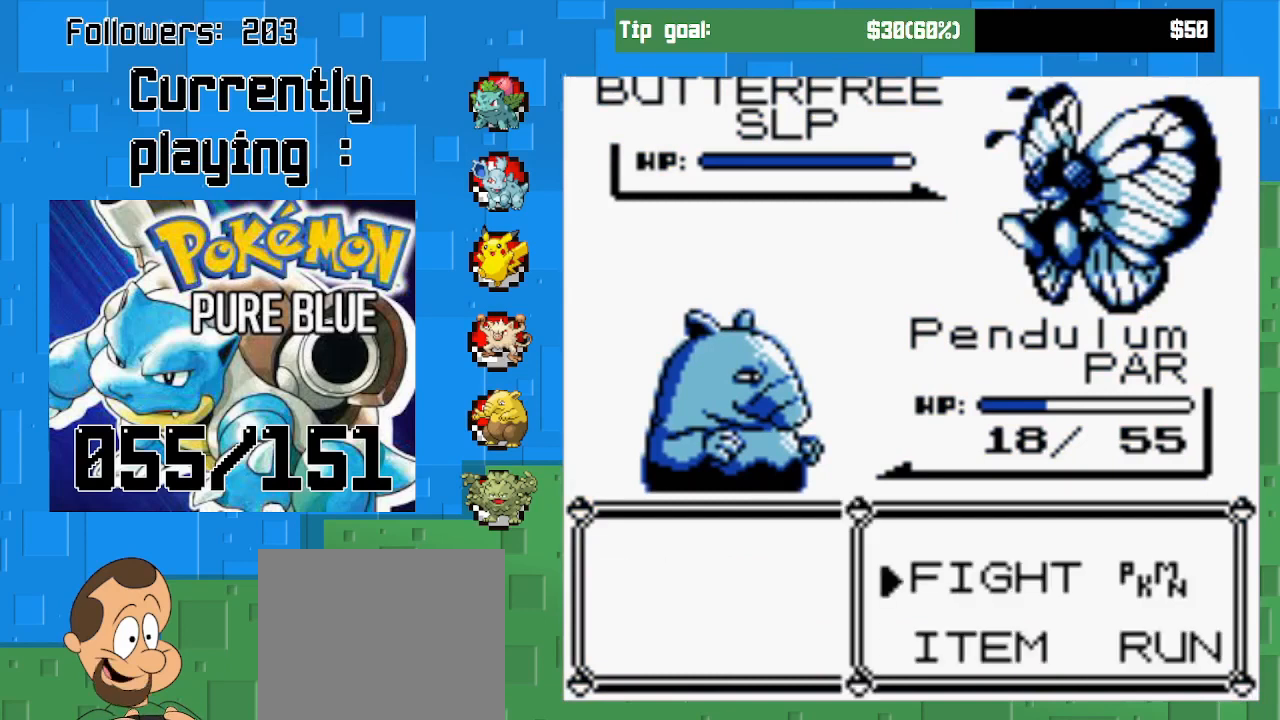
{"buttons": ["DPAD_UP"], "left_stick": "center", "right_stick": "center", "events": [[200, "CIRCLE", "down"], [367, "CIRCLE", "up"], [500, "DPAD_UP", "down"]]}
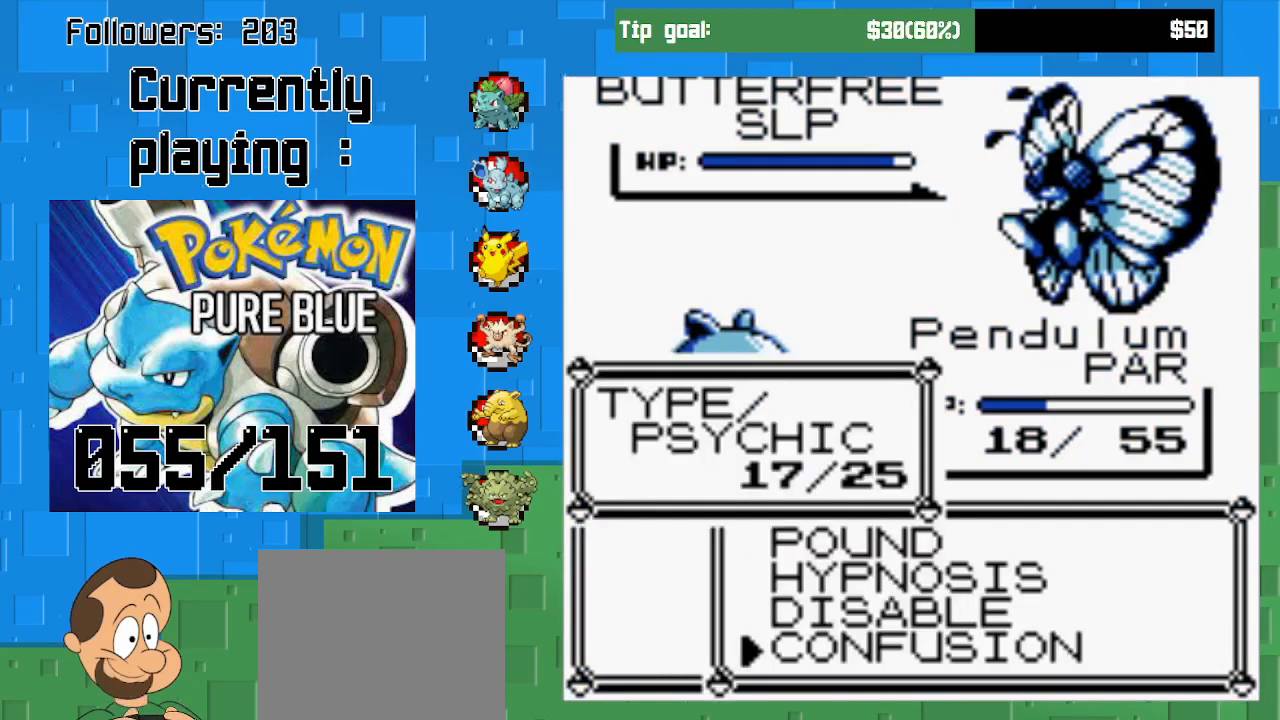
{"buttons": [], "left_stick": "center", "right_stick": "center", "events": [[133, "DPAD_UP", "up"], [200, "DPAD_UP", "down"], [300, "DPAD_UP", "up"], [367, "DPAD_UP", "down"], [500, "DPAD_UP", "up"]]}
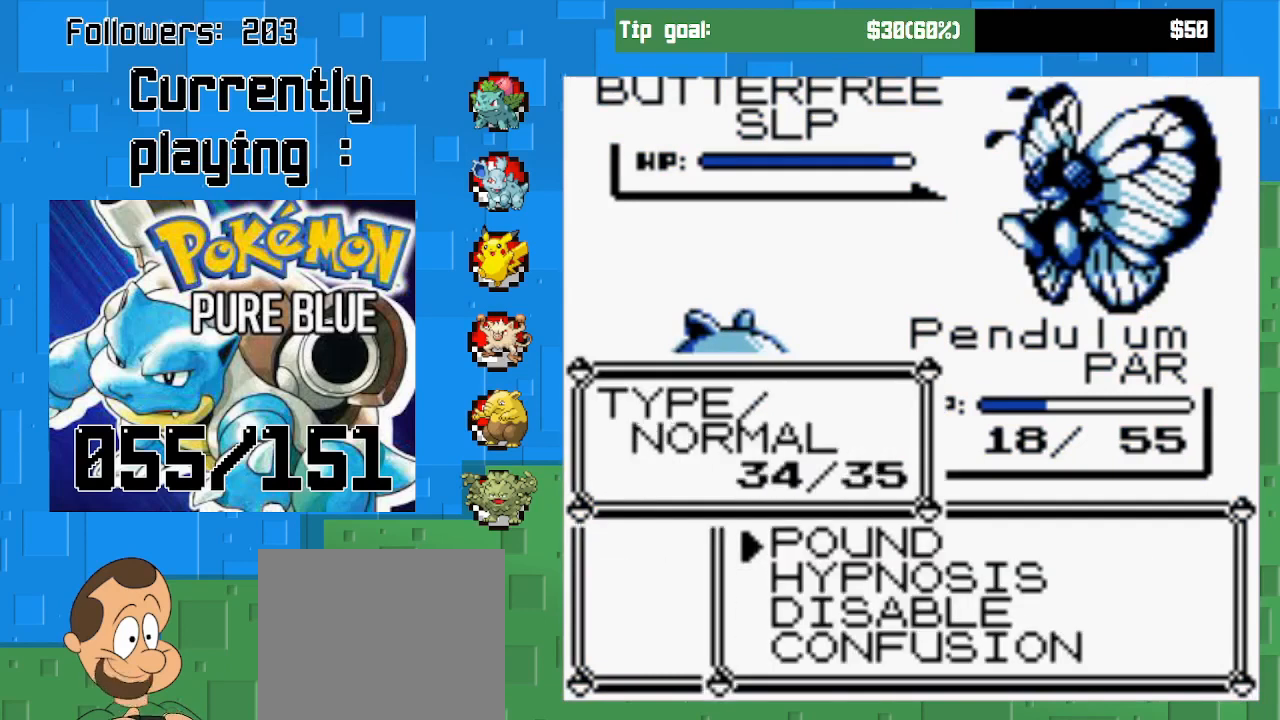
{"buttons": ["CIRCLE"], "left_stick": "center", "right_stick": "center", "events": [[400, "CIRCLE", "down"]]}
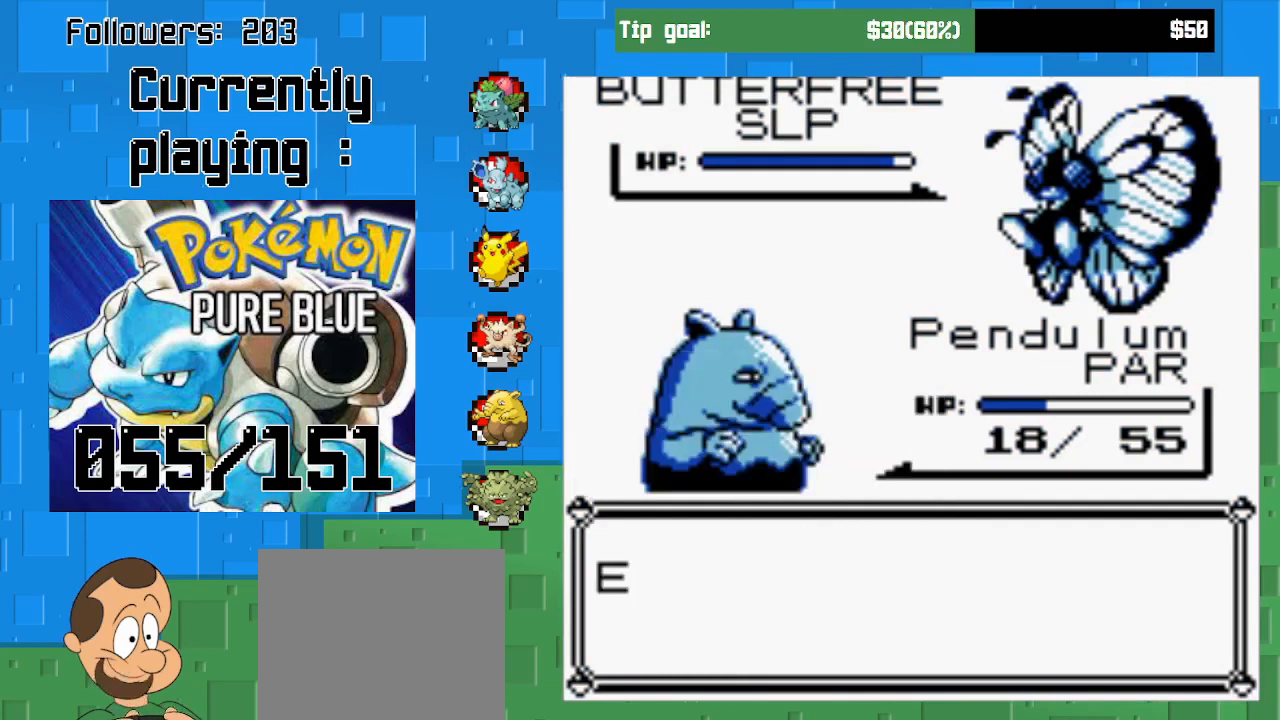
{"buttons": ["CIRCLE"], "left_stick": "center", "right_stick": "center", "events": []}
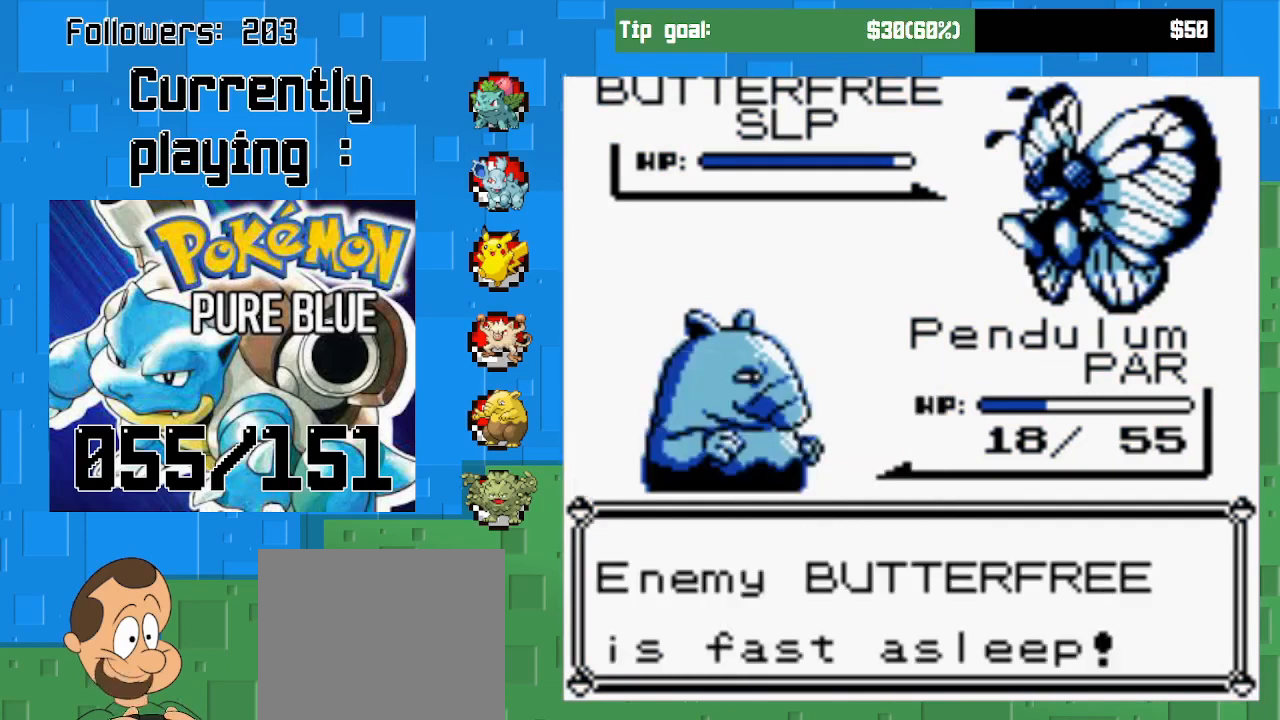
{"buttons": [], "left_stick": "center", "right_stick": "center", "events": [[67, "CIRCLE", "up"], [167, "CIRCLE", "down"], [300, "CIRCLE", "up"], [367, "CIRCLE", "down"], [500, "CIRCLE", "up"]]}
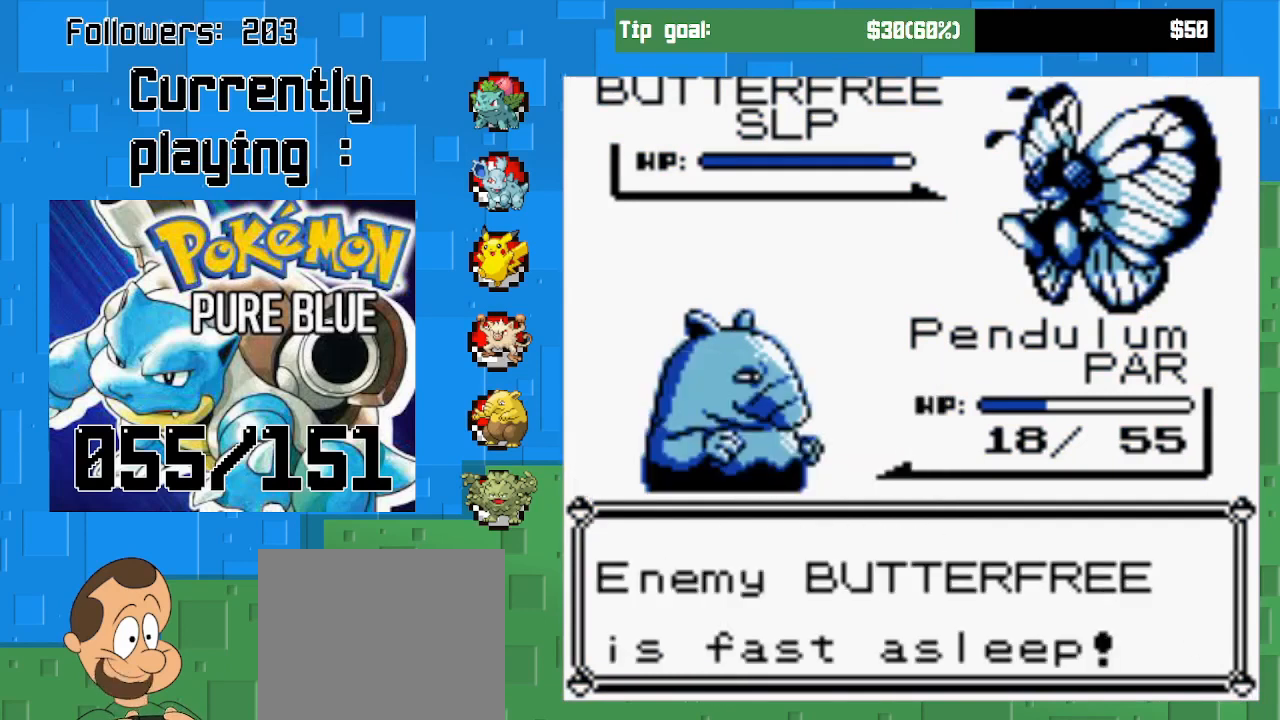
{"buttons": [], "left_stick": "center", "right_stick": "center", "events": [[67, "CIRCLE", "down"], [200, "CIRCLE", "up"], [300, "CIRCLE", "down"], [467, "CIRCLE", "up"]]}
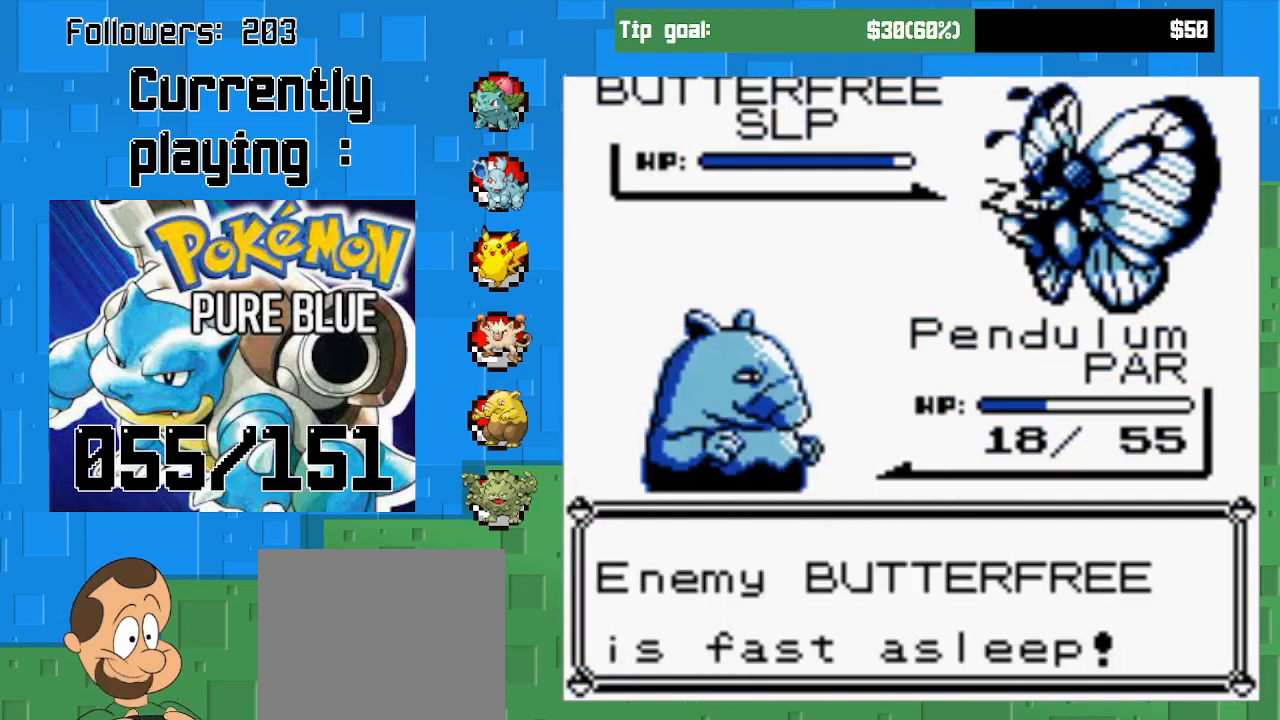
{"buttons": [], "left_stick": "center", "right_stick": "center", "events": [[33, "CIRCLE", "down"], [167, "CIRCLE", "up"], [267, "CIRCLE", "down"], [400, "CIRCLE", "up"]]}
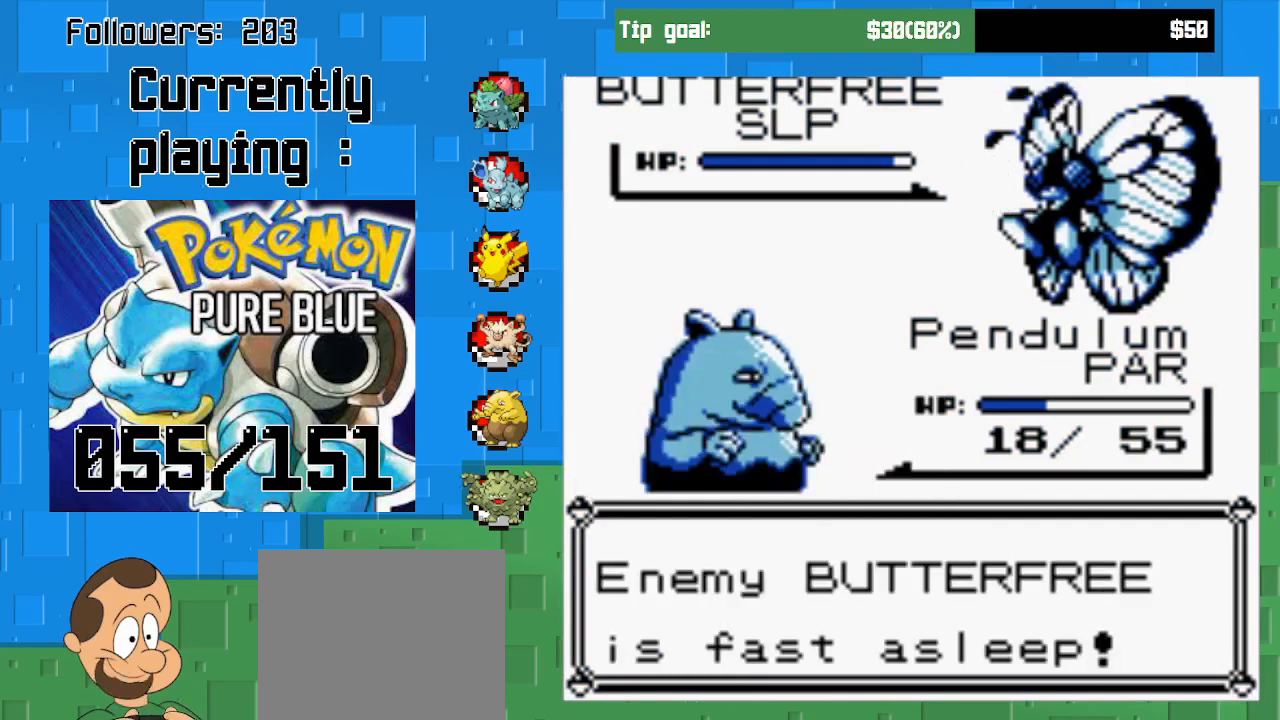
{"buttons": ["CIRCLE"], "left_stick": "center", "right_stick": "center", "events": [[433, "CIRCLE", "down"]]}
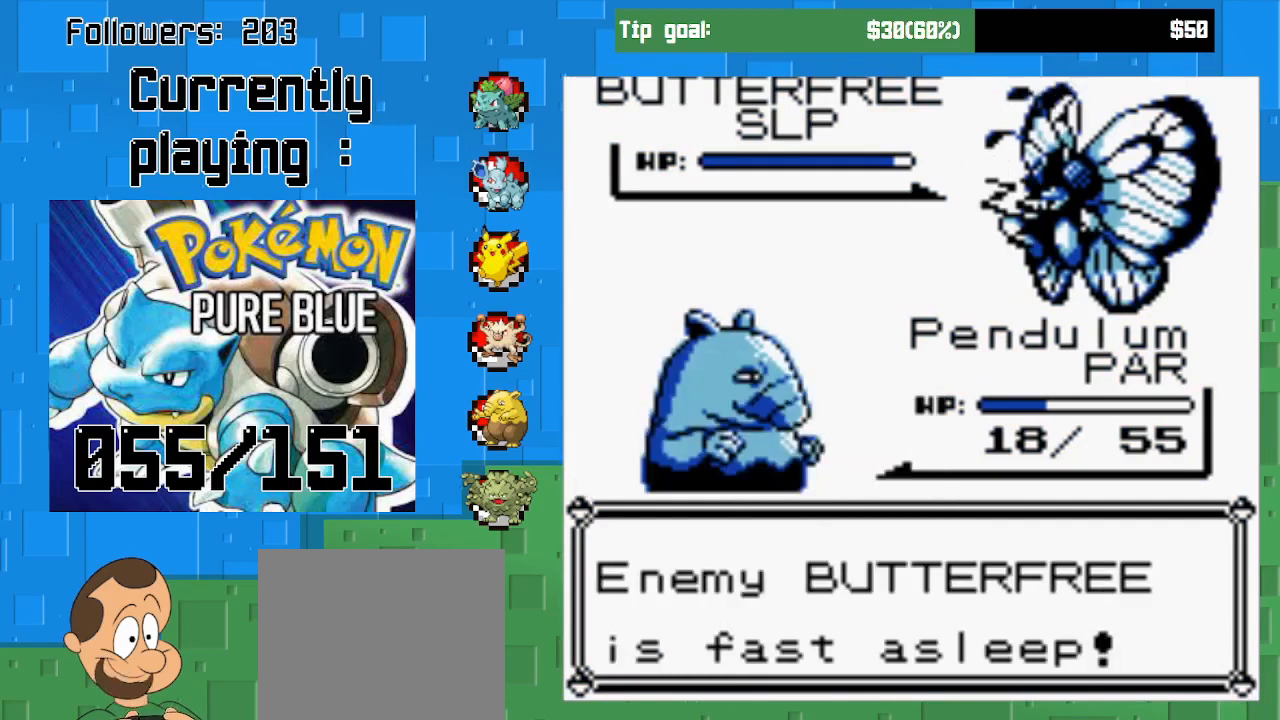
{"buttons": ["CIRCLE"], "left_stick": "center", "right_stick": "center", "events": [[100, "CIRCLE", "up"], [500, "CIRCLE", "down"]]}
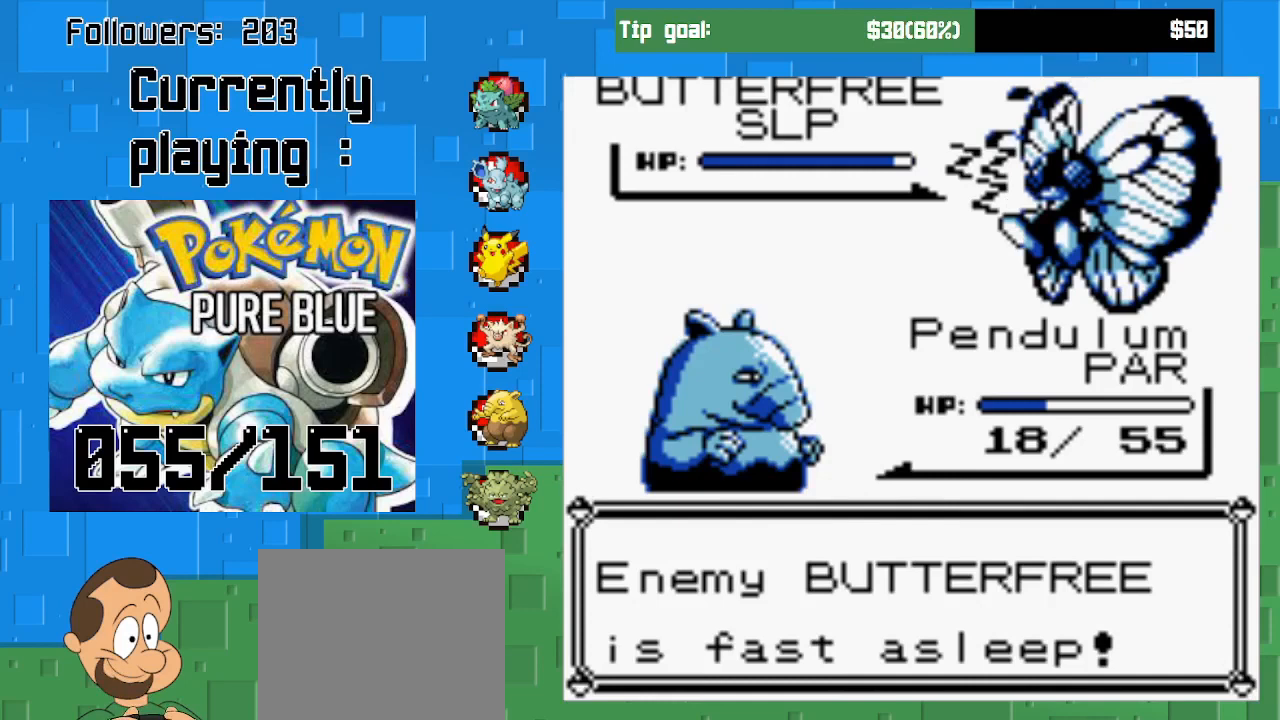
{"buttons": ["CIRCLE"], "left_stick": "center", "right_stick": "center", "events": [[133, "CIRCLE", "up"], [233, "CIRCLE", "down"], [400, "CIRCLE", "up"], [467, "CIRCLE", "down"]]}
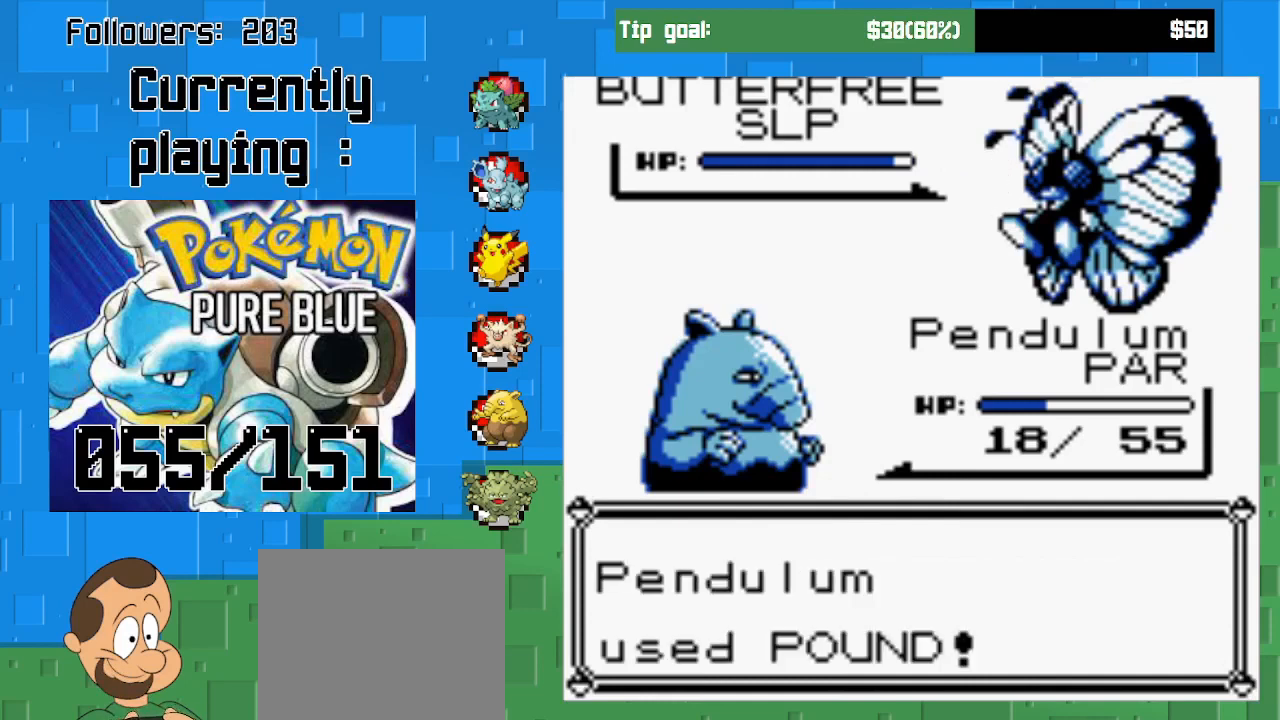
{"buttons": [], "left_stick": "center", "right_stick": "center", "events": [[100, "CIRCLE", "up"], [233, "CIRCLE", "down"], [400, "CIRCLE", "up"]]}
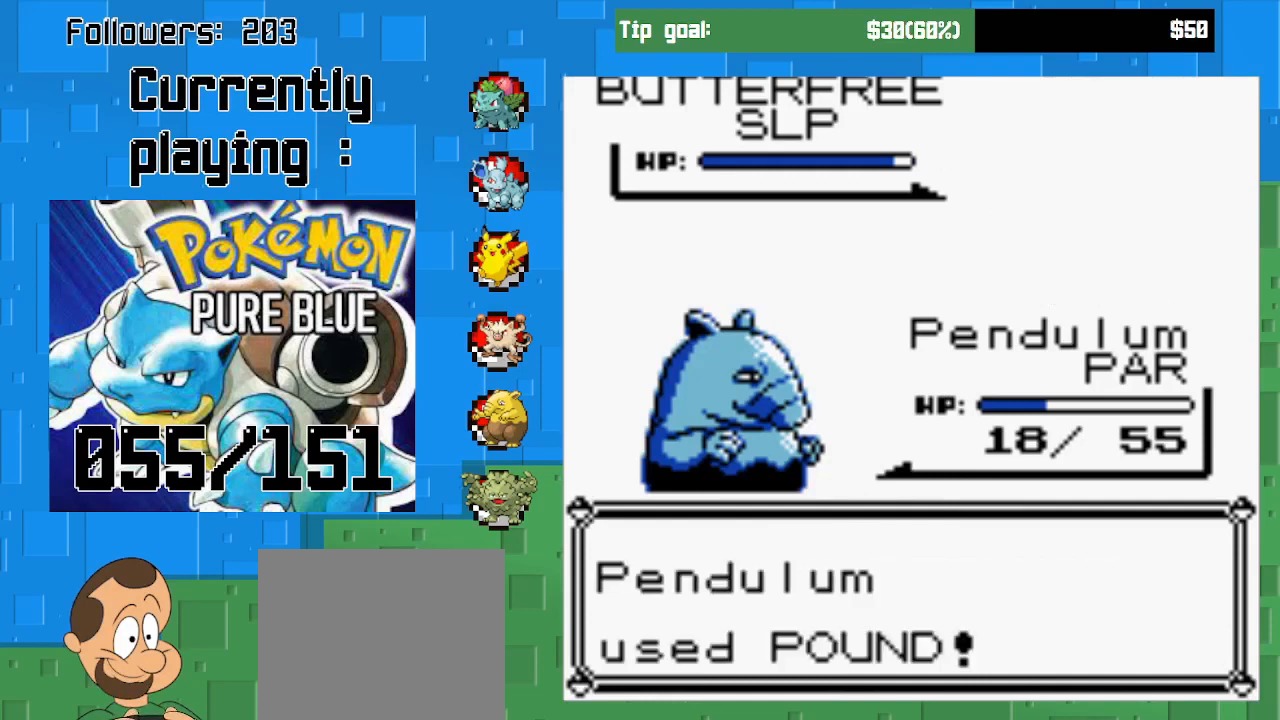
{"buttons": [], "left_stick": "center", "right_stick": "center", "events": [[200, "CIRCLE", "down"], [467, "CIRCLE", "up"]]}